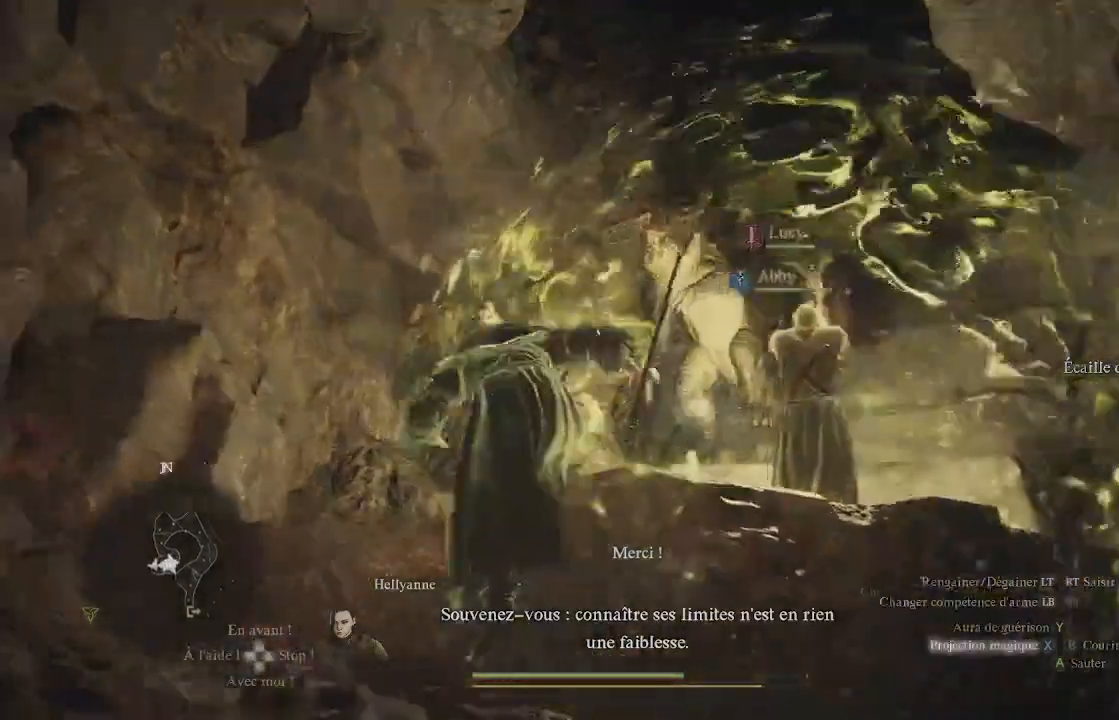
Gameplay with a controller (Xbox layout); each line is a JSON object with the inputs held at the frame after it. "events" lists button and stick changes between this image and that frame as [ms after this image, input, new state], when the widget could be followed in between.
{"buttons": ["X"], "left_stick": "center", "right_stick": "center", "events": [[217, "X", "up"], [217, "left_stick", "center"], [283, "X", "down"], [400, "X", "up"], [467, "X", "down"]]}
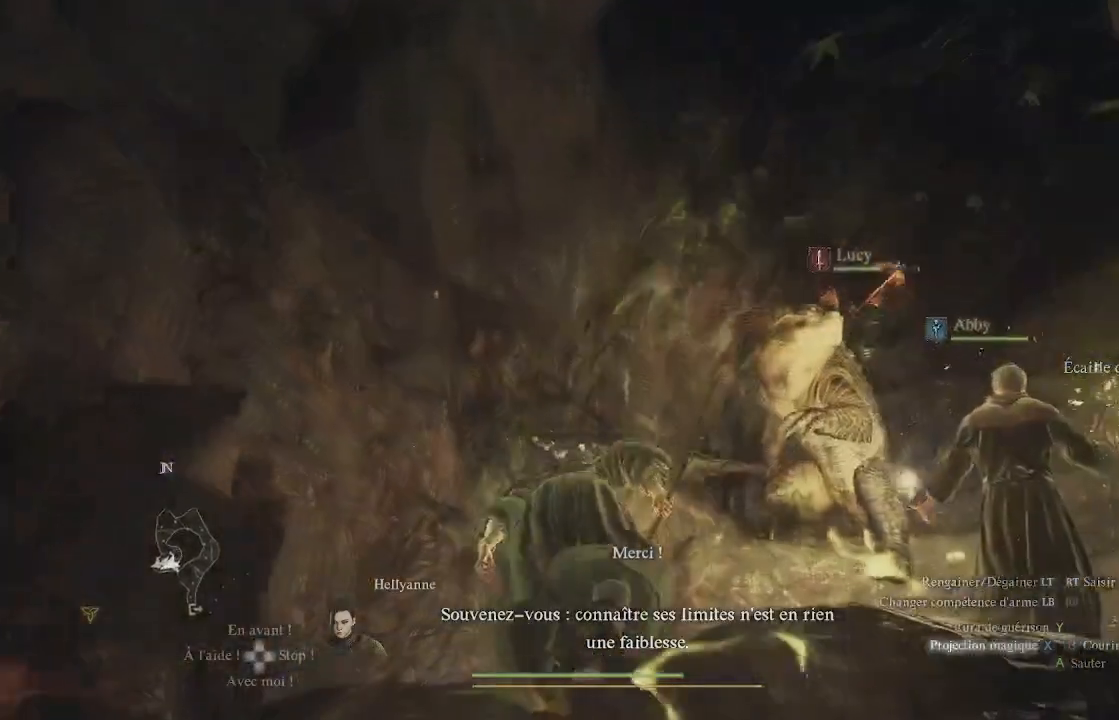
{"buttons": [], "left_stick": "center", "right_stick": "center", "events": [[17, "X", "up"], [100, "X", "down"], [200, "X", "up"], [233, "X", "down"], [317, "X", "up"], [400, "X", "down"], [450, "X", "up"]]}
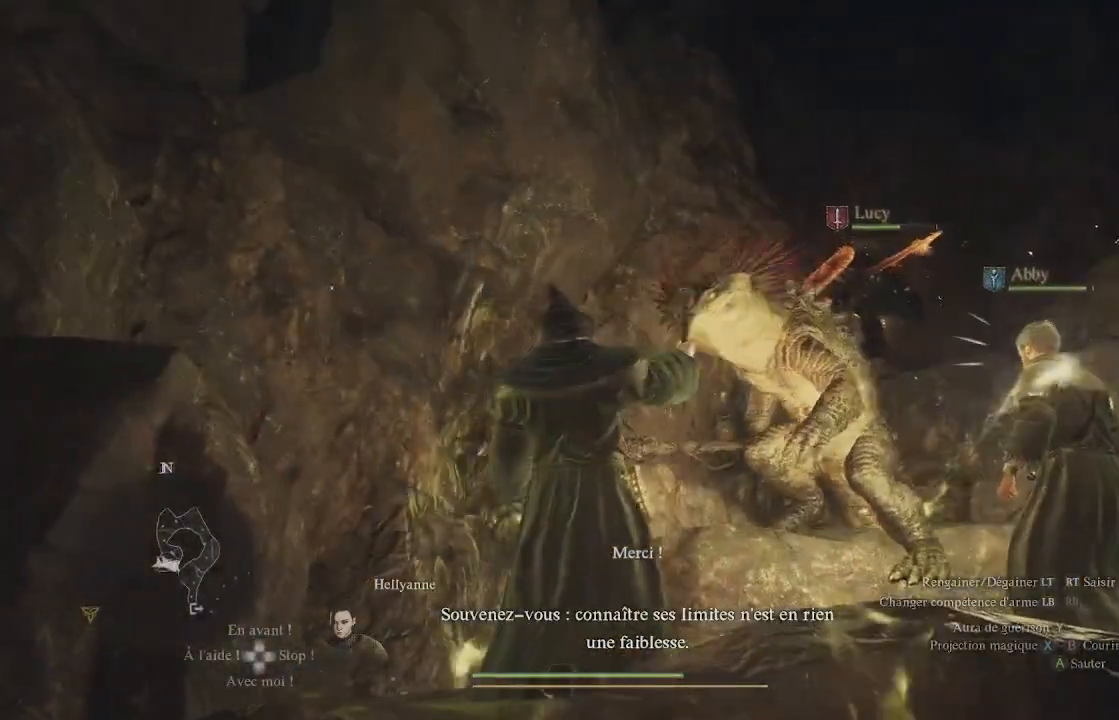
{"buttons": ["X"], "left_stick": "down", "right_stick": "center", "events": [[33, "X", "down"], [117, "X", "up"], [133, "left_stick", "down-right"], [167, "X", "down"], [200, "left_stick", "down"], [250, "X", "up"], [300, "X", "down"], [383, "X", "up"], [483, "X", "down"]]}
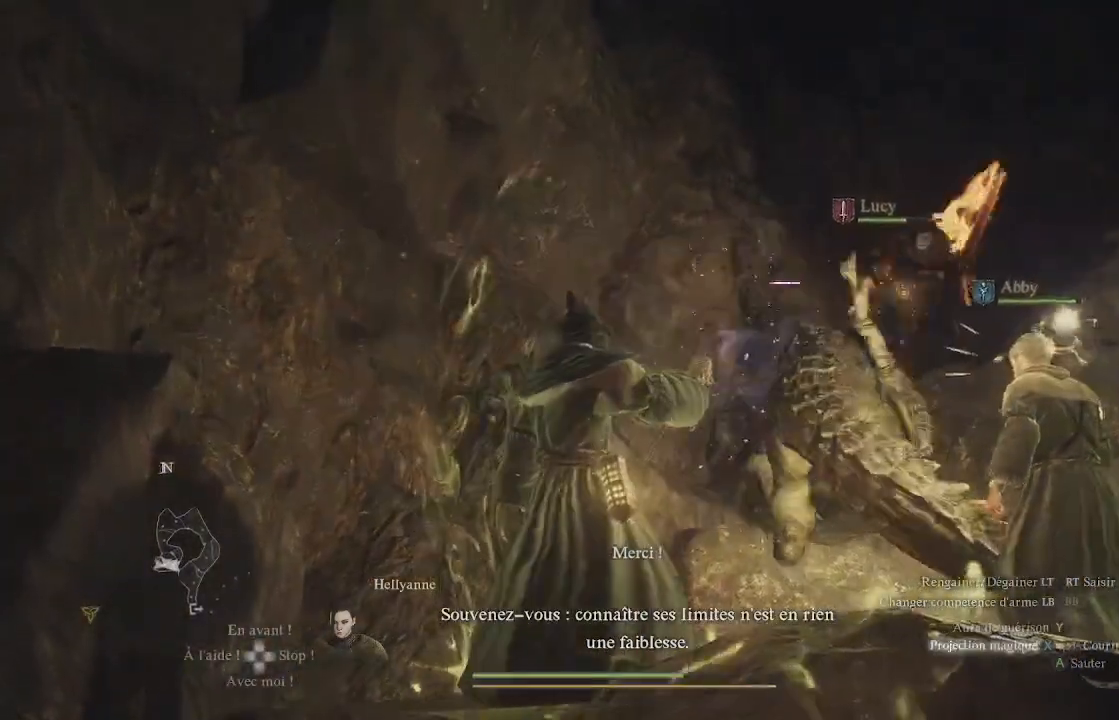
{"buttons": [], "left_stick": "down", "right_stick": "center", "events": [[17, "X", "up"], [100, "X", "down"], [200, "X", "up"], [250, "X", "down"], [300, "X", "up"], [350, "X", "down"], [450, "X", "up"]]}
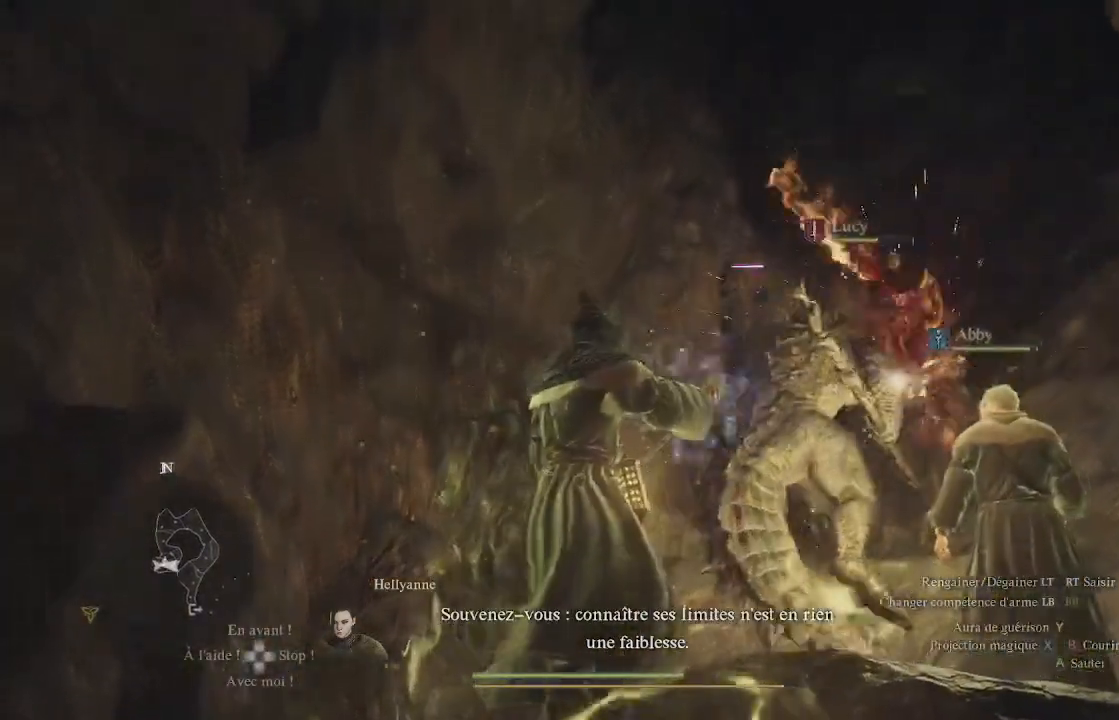
{"buttons": ["Y", "L1"], "left_stick": "center", "right_stick": "center", "events": [[33, "X", "down"], [183, "X", "up"], [183, "left_stick", "center"], [283, "L1", "down"], [283, "Y", "down"], [400, "Y", "up"], [483, "Y", "down"]]}
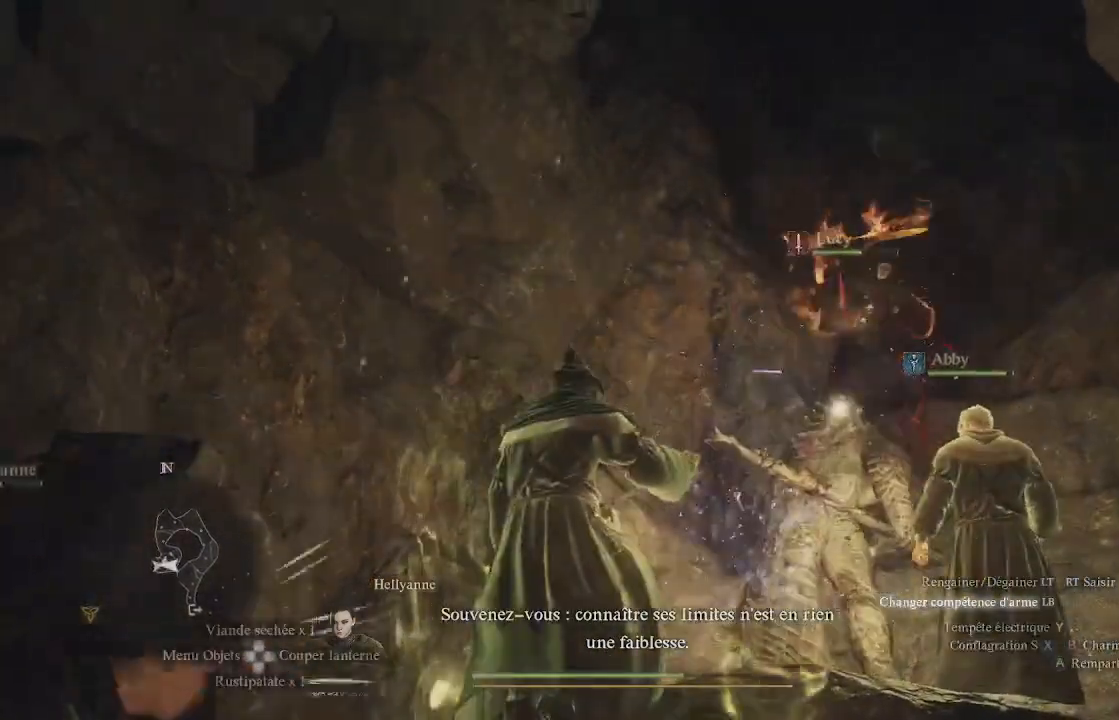
{"buttons": ["Y", "L1"], "left_stick": "center", "right_stick": "center", "events": [[33, "Y", "up"], [83, "Y", "down"], [133, "Y", "up"], [217, "Y", "down"], [267, "Y", "up"], [333, "Y", "down"], [383, "Y", "up"], [483, "Y", "down"]]}
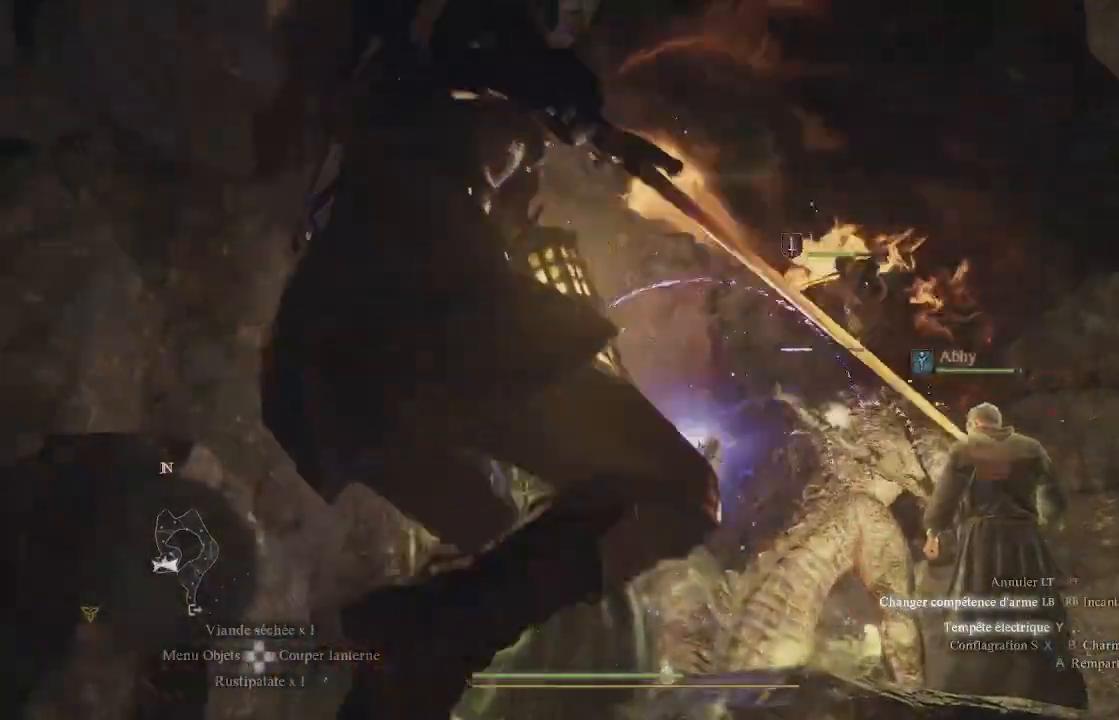
{"buttons": ["L1", "R1"], "left_stick": "center", "right_stick": "down-right", "events": [[67, "Y", "up"], [217, "R1", "down"], [300, "right_stick", "down-right"]]}
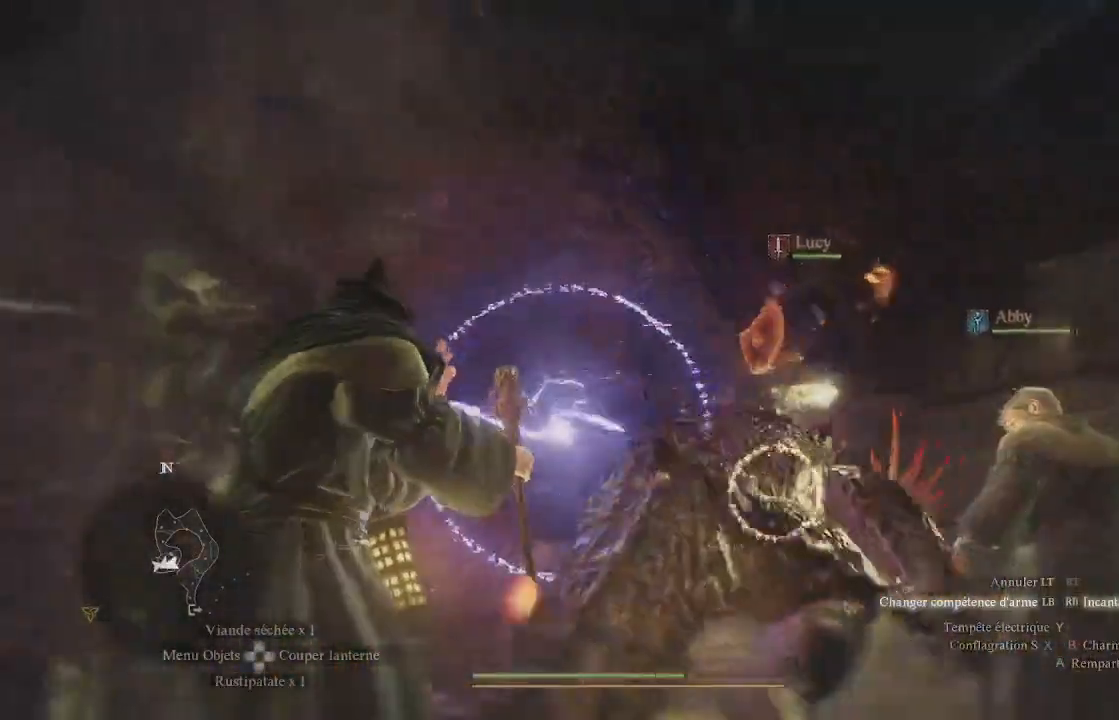
{"buttons": ["L1", "R1"], "left_stick": "center", "right_stick": "down", "events": [[200, "right_stick", "down"]]}
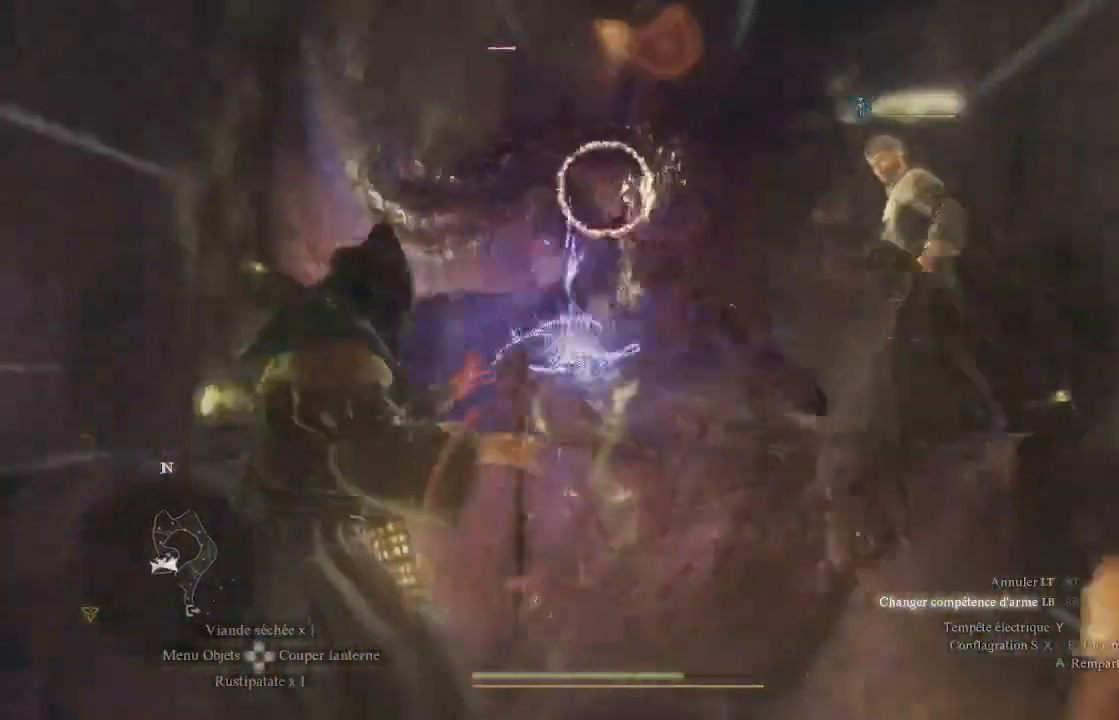
{"buttons": [], "left_stick": "center", "right_stick": "center", "events": [[33, "R1", "up"], [67, "right_stick", "center"], [233, "R1", "down"], [300, "R1", "up"], [333, "right_stick", "up"], [400, "L1", "up"], [467, "right_stick", "center"]]}
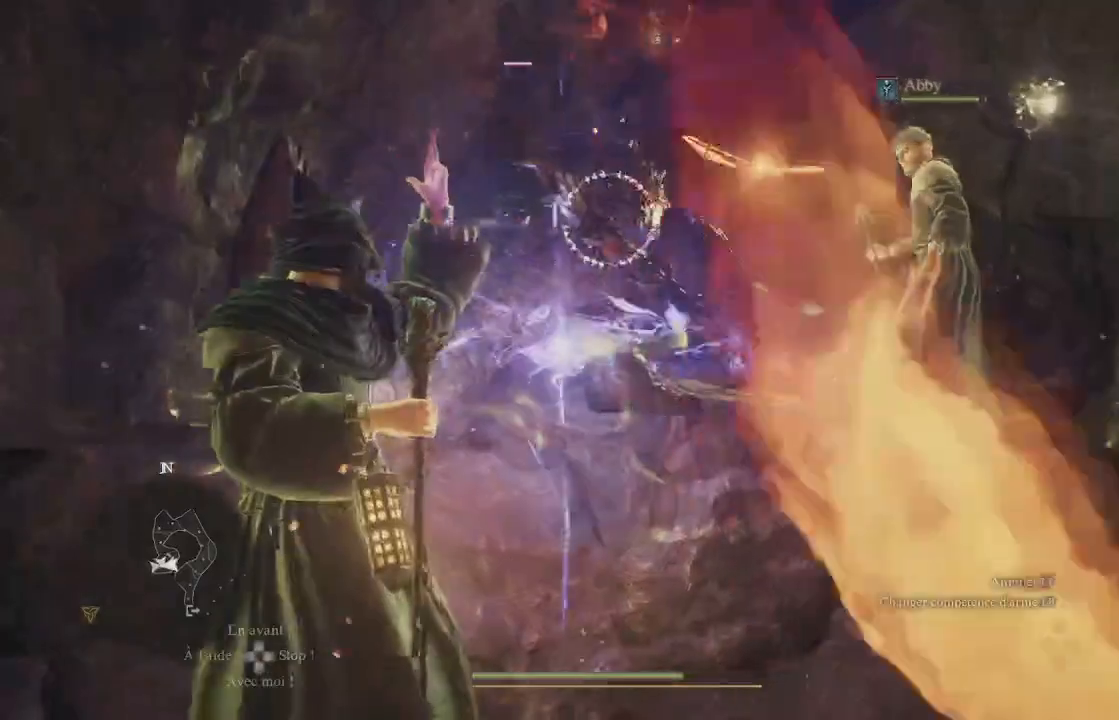
{"buttons": [], "left_stick": "center", "right_stick": "up-left", "events": [[450, "right_stick", "up-left"]]}
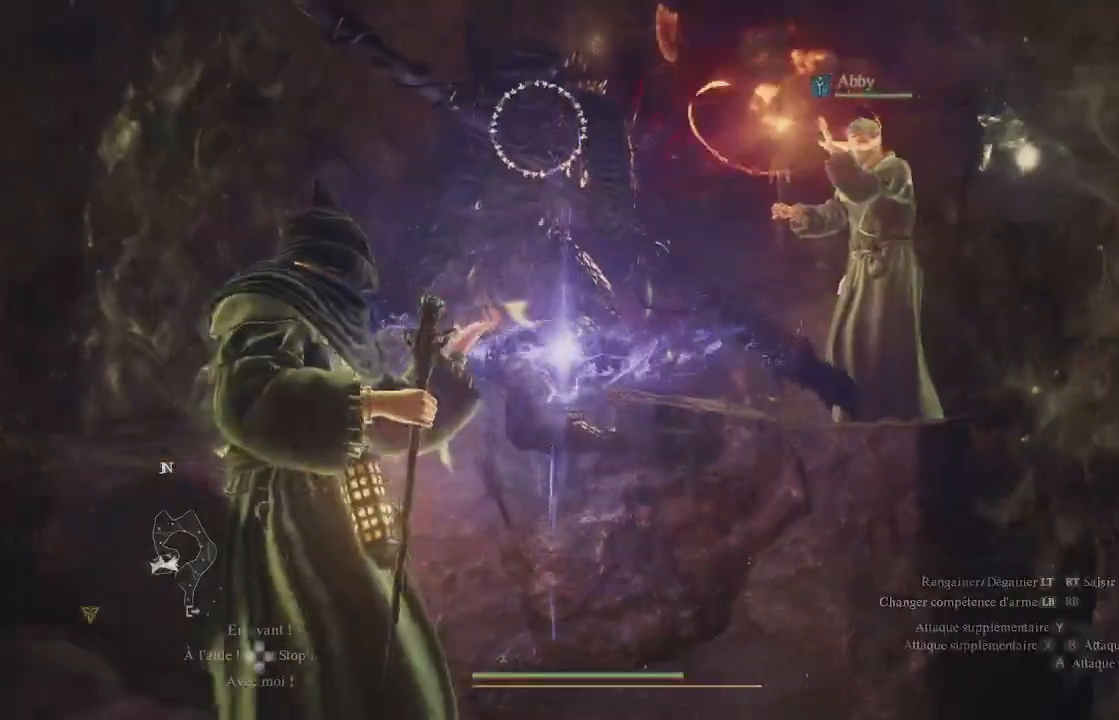
{"buttons": [], "left_stick": "center", "right_stick": "up-left", "events": [[250, "right_stick", "center"], [383, "right_stick", "up-left"]]}
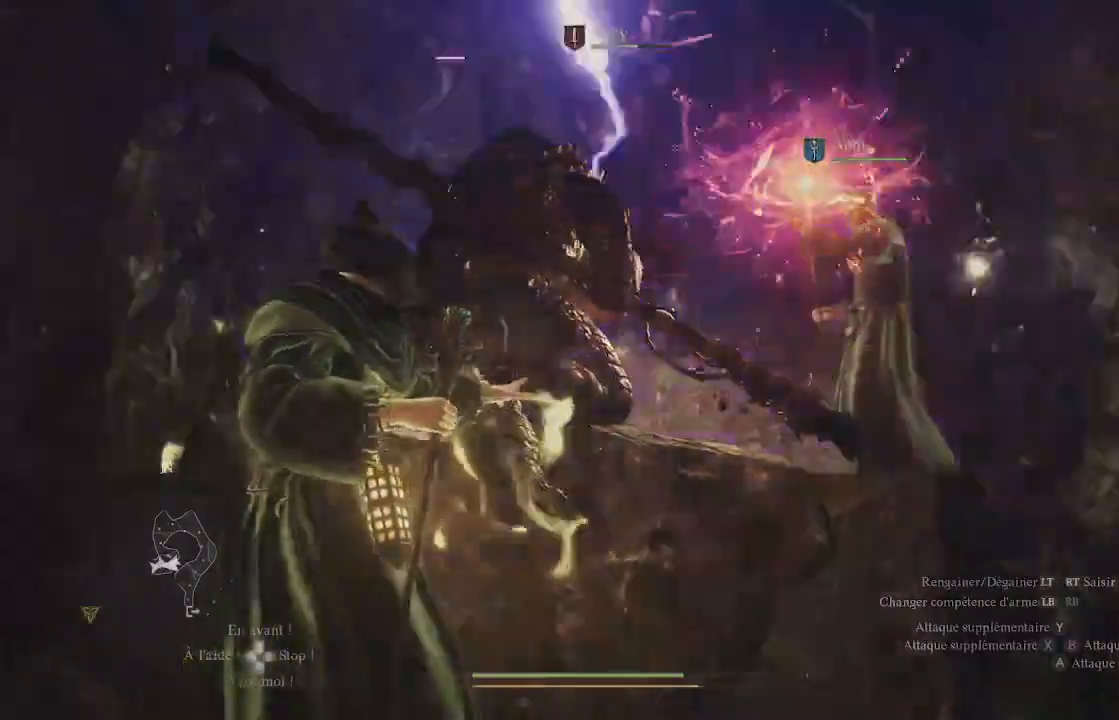
{"buttons": ["X"], "left_stick": "center", "right_stick": "center", "events": [[33, "right_stick", "center"], [217, "X", "down"], [250, "X", "up"], [300, "X", "down"], [400, "X", "up"], [433, "X", "down"]]}
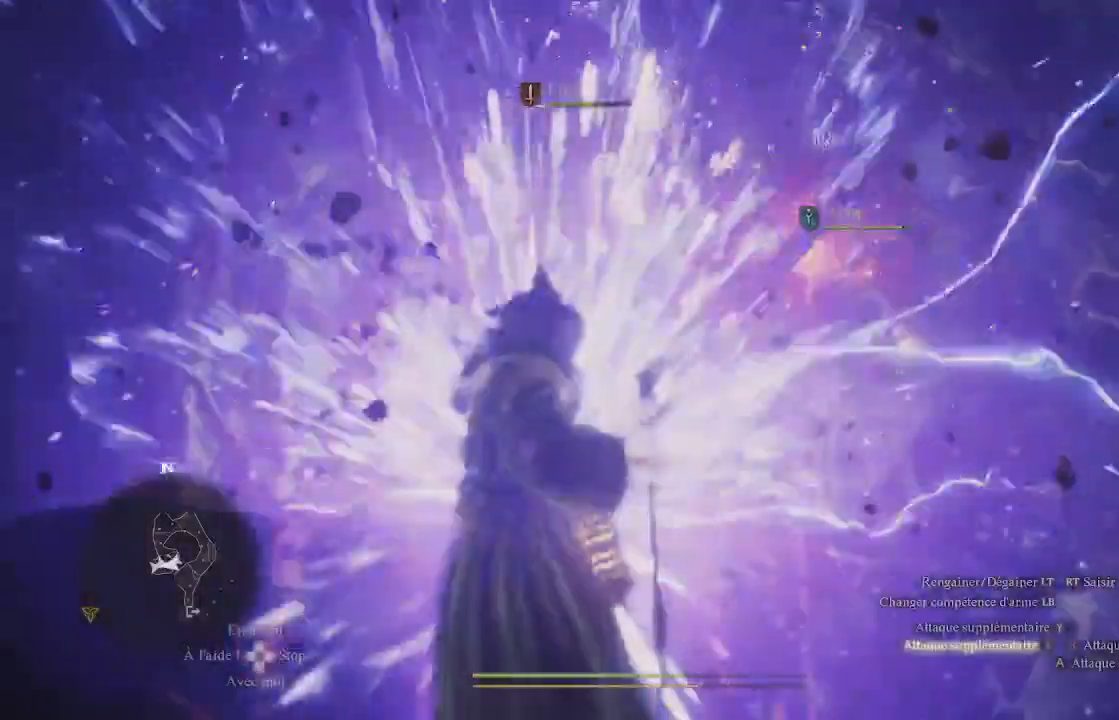
{"buttons": [], "left_stick": "center", "right_stick": "center", "events": [[50, "X", "up"], [83, "X", "down"], [333, "X", "up"], [383, "X", "down"], [467, "X", "up"]]}
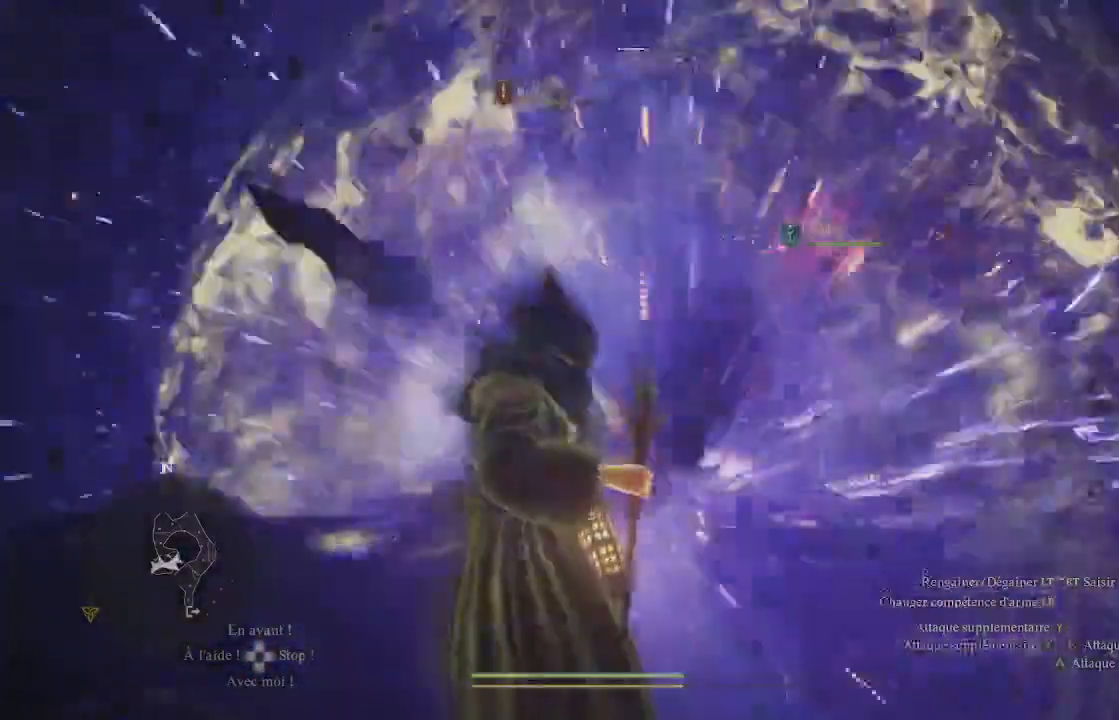
{"buttons": ["X"], "left_stick": "center", "right_stick": "center", "events": [[17, "X", "down"], [417, "X", "up"], [467, "X", "down"]]}
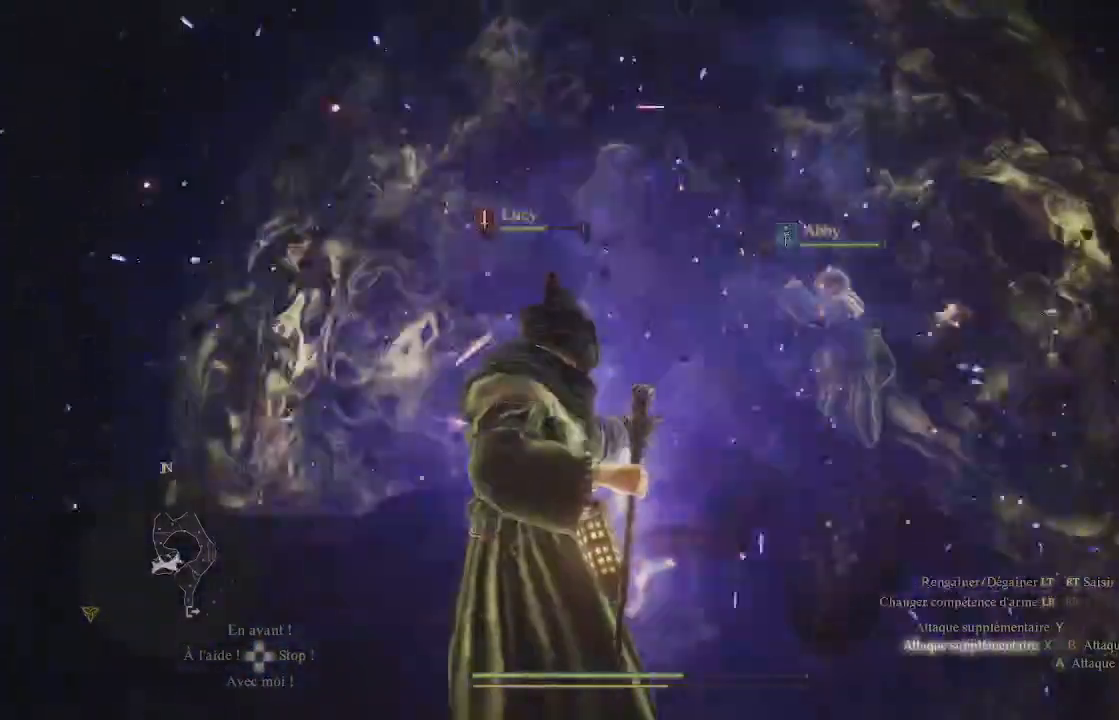
{"buttons": ["X"], "left_stick": "center", "right_stick": "center"}
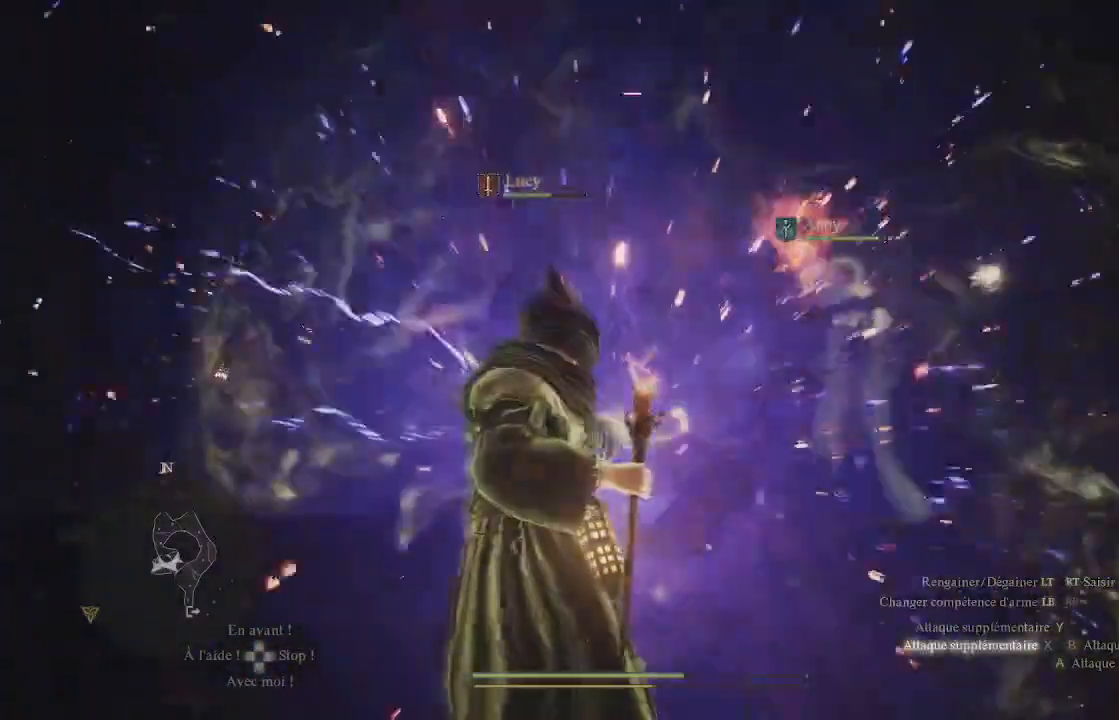
{"buttons": ["X"], "left_stick": "center", "right_stick": "center", "events": [[17, "X", "up"], [117, "X", "down"], [217, "X", "up"], [300, "X", "down"], [383, "X", "up"], [450, "X", "down"]]}
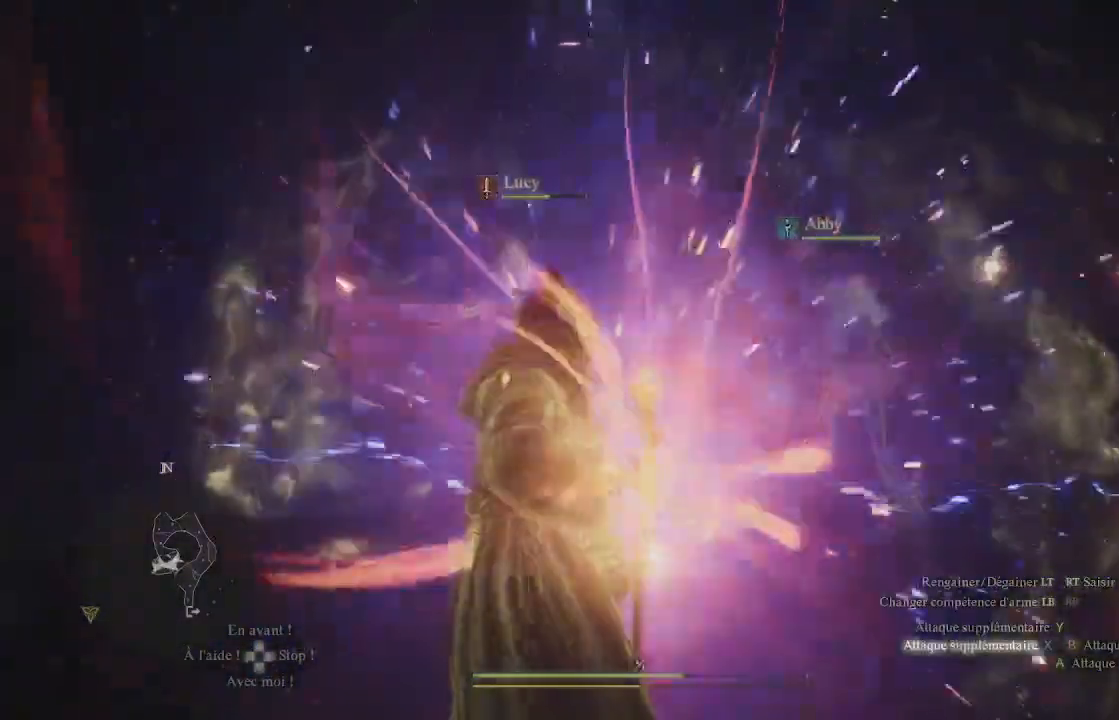
{"buttons": ["X"], "left_stick": "center", "right_stick": "center"}
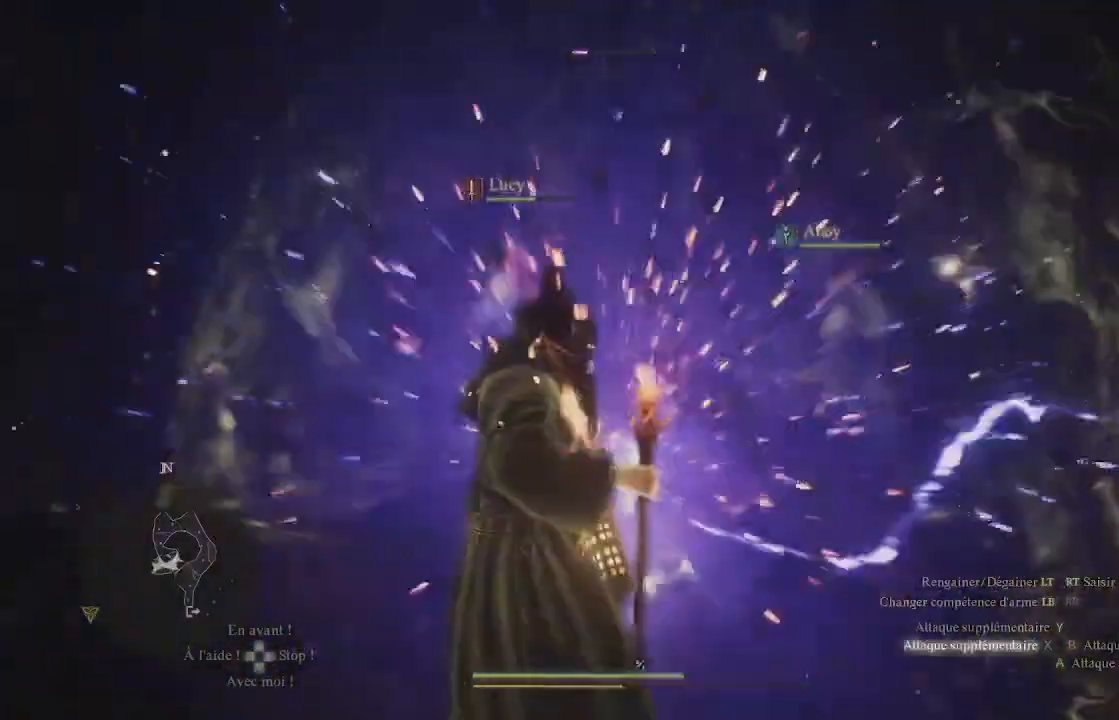
{"buttons": [], "left_stick": "center", "right_stick": "center"}
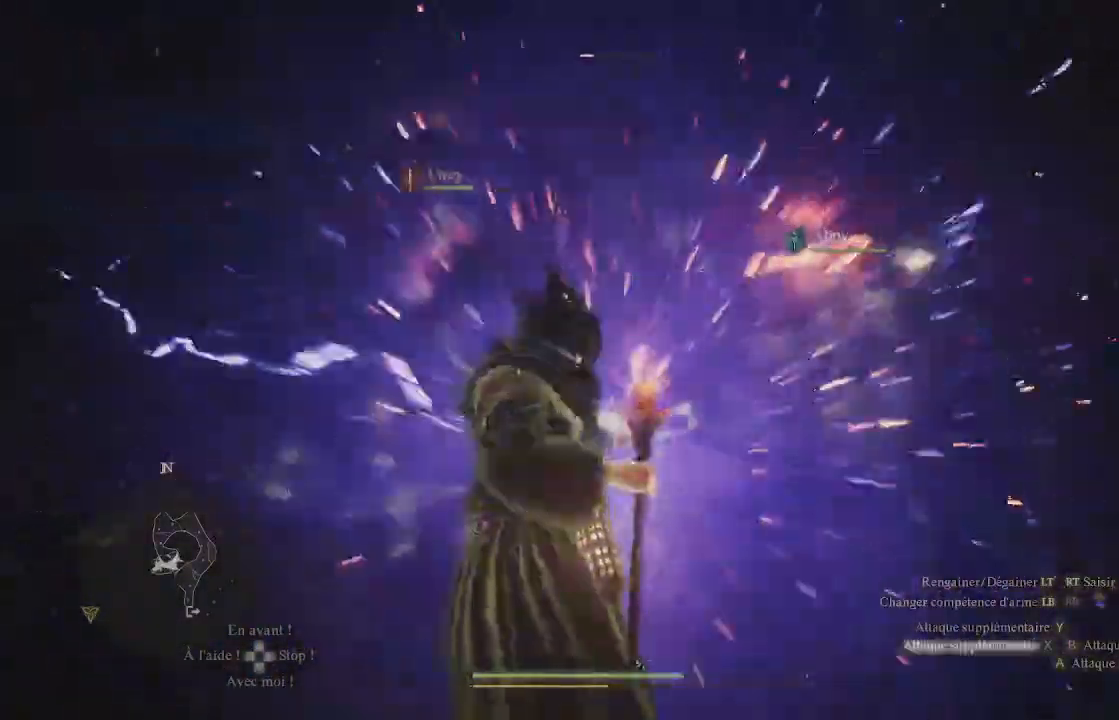
{"buttons": [], "left_stick": "center", "right_stick": "center", "events": [[17, "X", "down"], [133, "X", "up"], [217, "X", "down"], [300, "X", "up"], [383, "X", "down"], [483, "X", "up"]]}
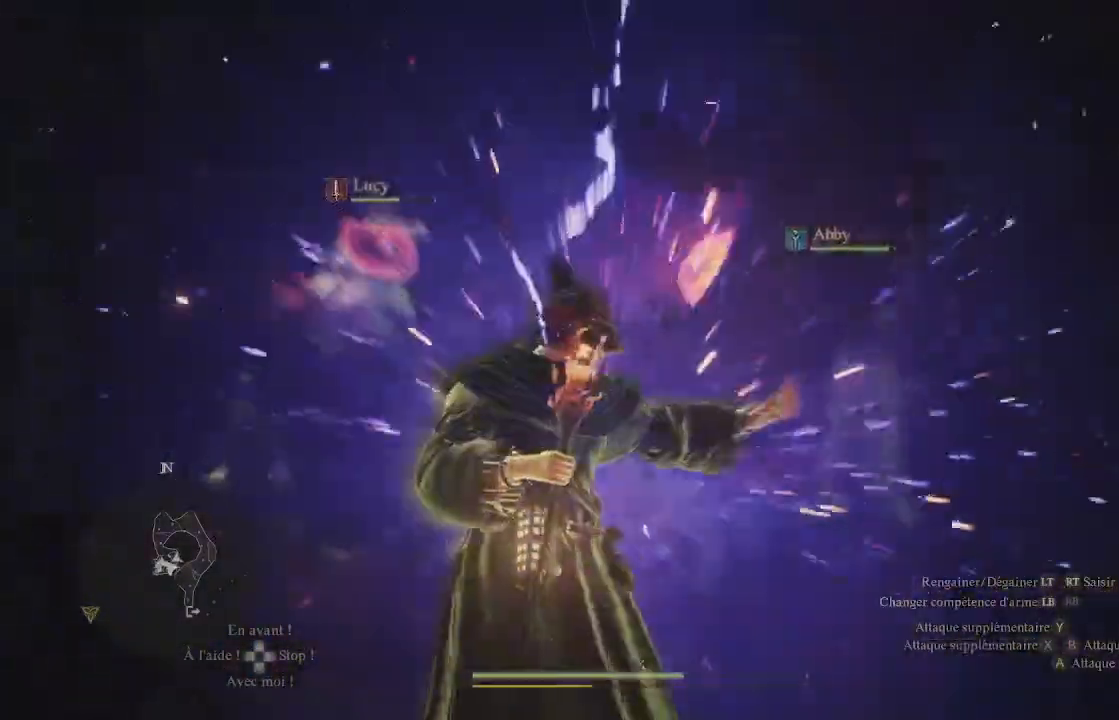
{"buttons": ["X"], "left_stick": "center", "right_stick": "center", "events": [[50, "X", "down"], [150, "X", "up"], [217, "X", "down"], [350, "X", "up"], [483, "X", "down"]]}
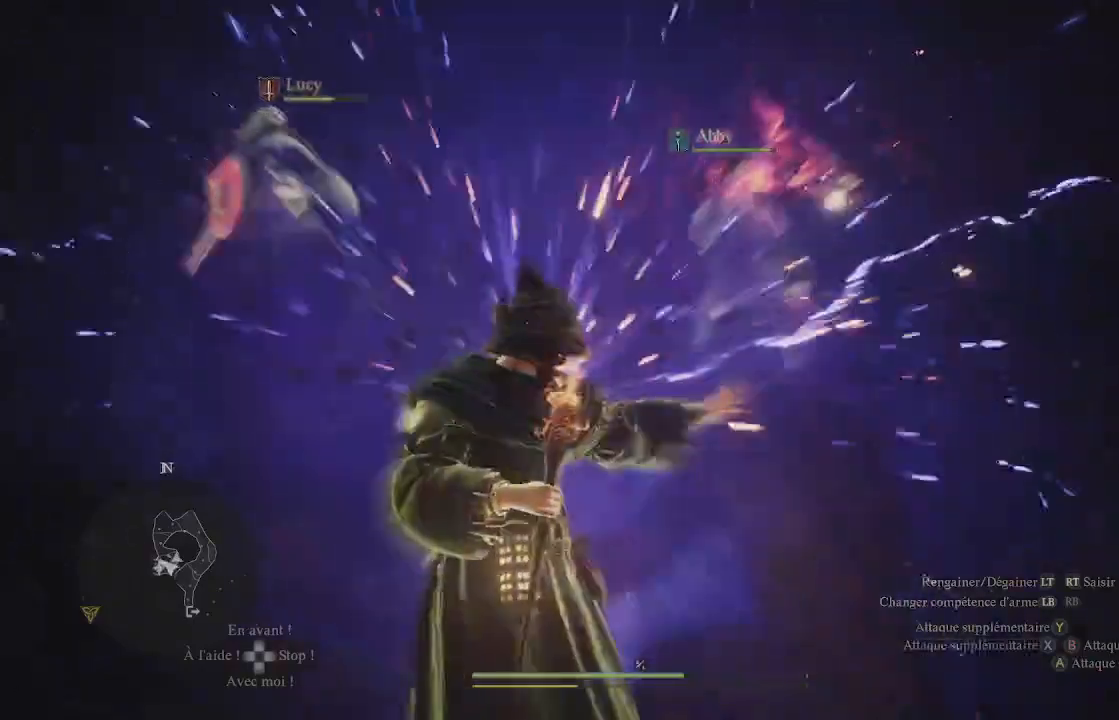
{"buttons": ["X"], "left_stick": "center", "right_stick": "center", "events": [[50, "X", "up"], [117, "X", "down"], [217, "X", "up"], [267, "X", "down"], [383, "X", "up"], [450, "X", "down"]]}
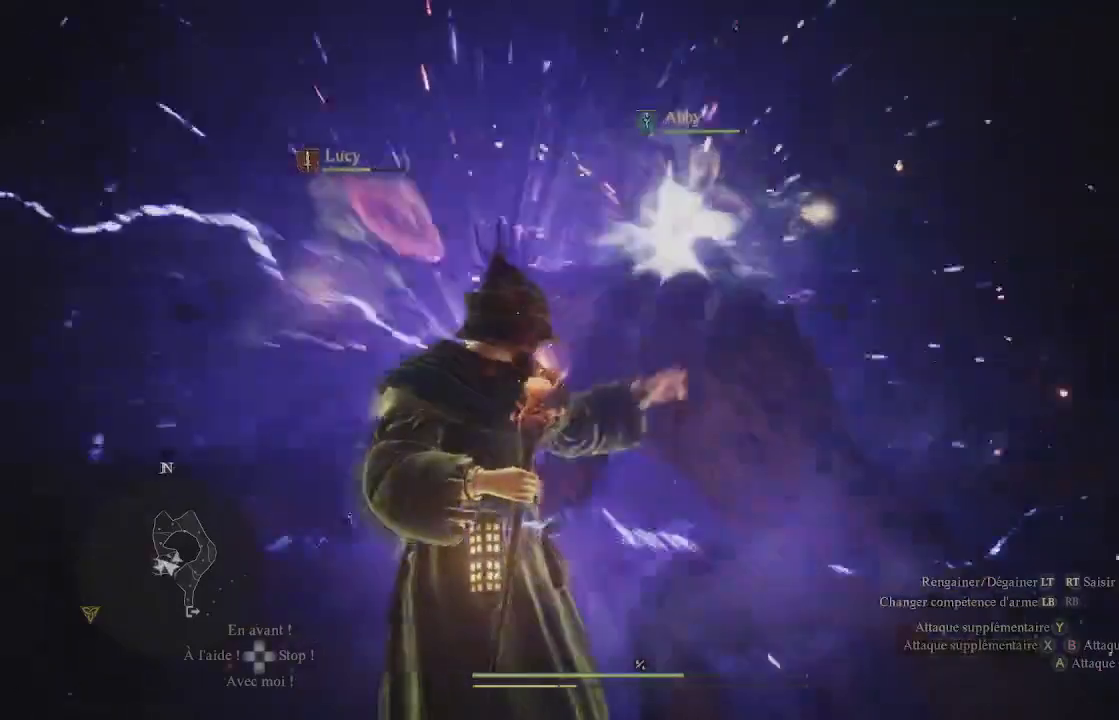
{"buttons": [], "left_stick": "center", "right_stick": "center", "events": [[17, "X", "up"], [83, "X", "down"], [183, "X", "up"], [217, "X", "down"], [300, "X", "up"]]}
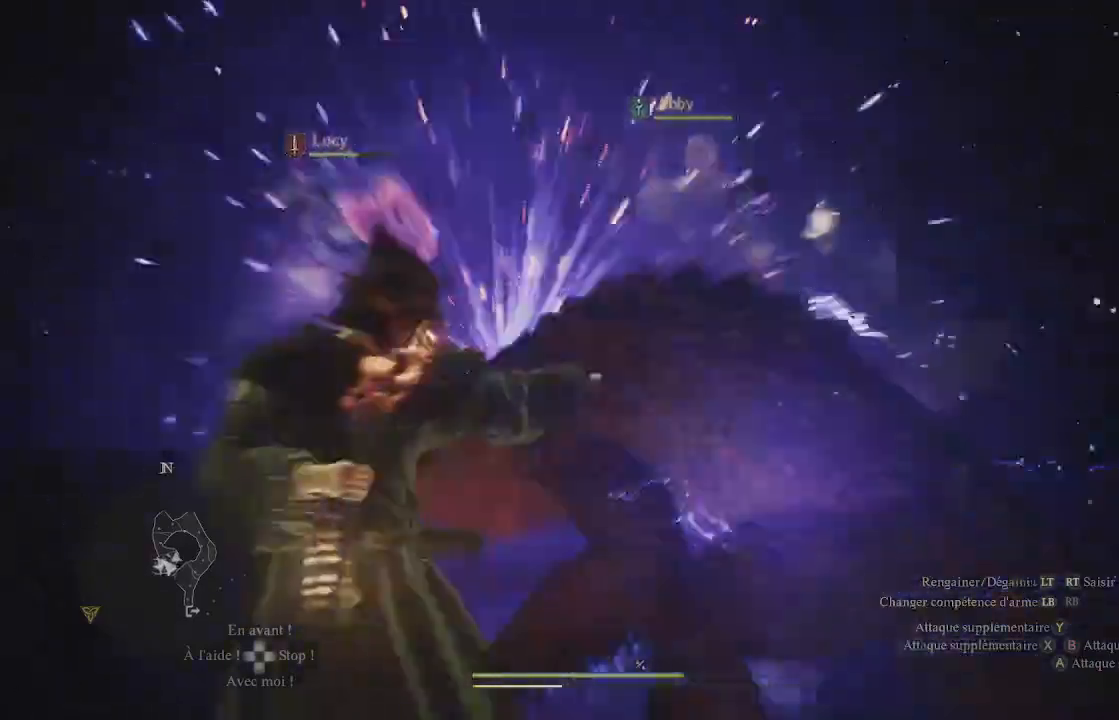
{"buttons": [], "left_stick": "center", "right_stick": "down-right", "events": [[317, "right_stick", "down-right"]]}
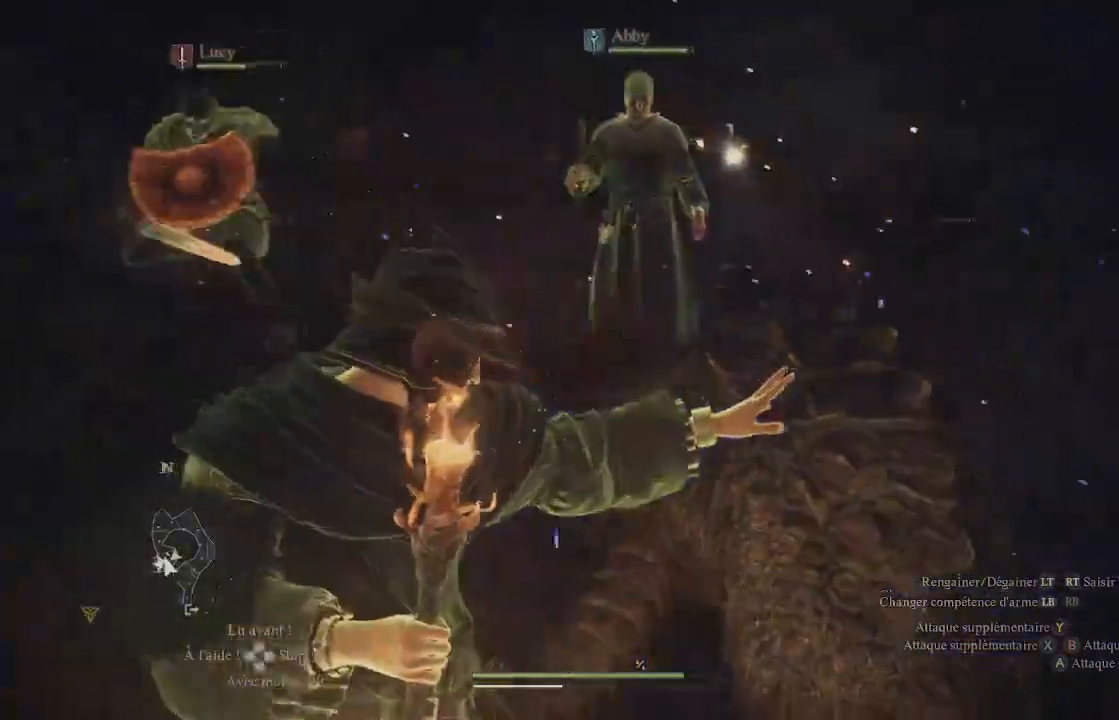
{"buttons": [], "left_stick": "up", "right_stick": "center", "events": [[317, "right_stick", "center"], [417, "X", "down"], [417, "left_stick", "up"], [500, "X", "up"]]}
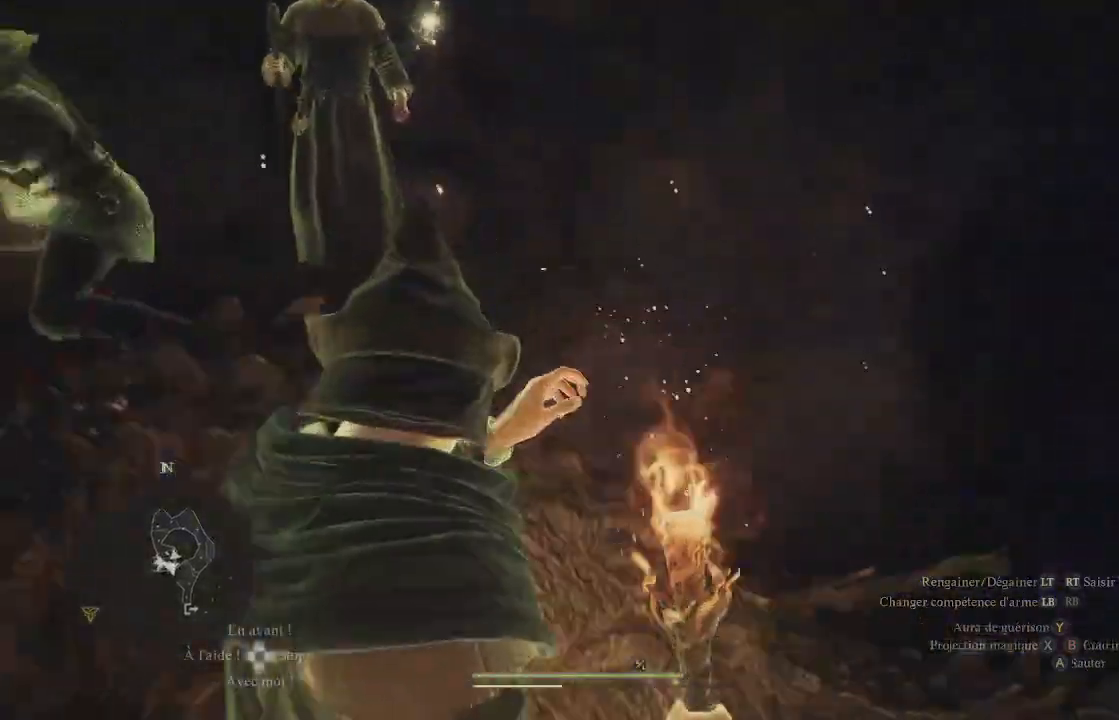
{"buttons": [], "left_stick": "center", "right_stick": "center", "events": [[50, "X", "down"], [150, "X", "up"], [233, "X", "down"], [250, "left_stick", "up-left"], [350, "X", "up"], [383, "X", "down"], [383, "left_stick", "center"], [450, "X", "up"]]}
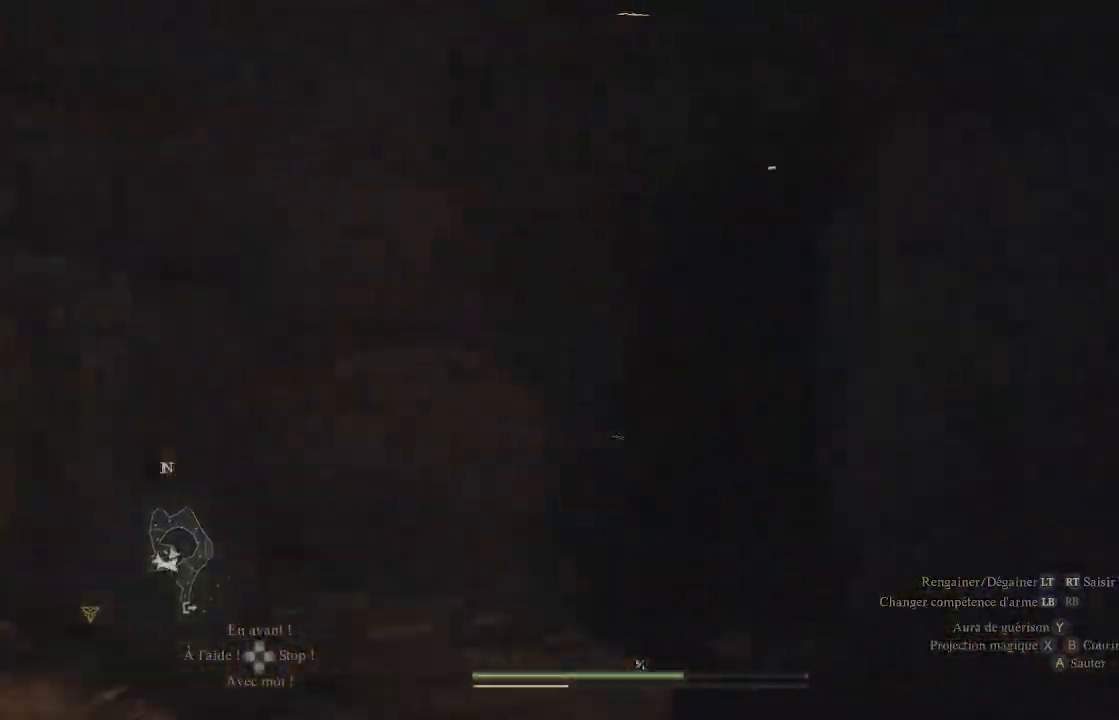
{"buttons": [], "left_stick": "center", "right_stick": "left", "events": [[67, "right_stick", "left"]]}
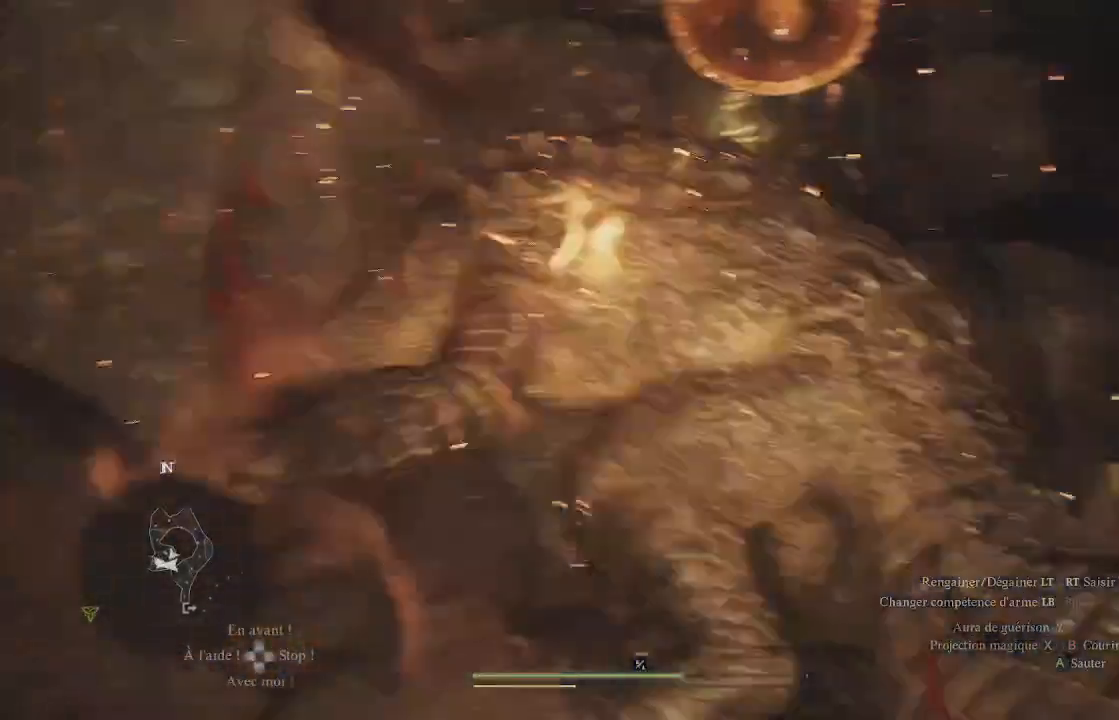
{"buttons": ["L1"], "left_stick": "center", "right_stick": "center", "events": [[133, "right_stick", "center"], [217, "L1", "down"], [283, "Y", "down"], [467, "Y", "up"]]}
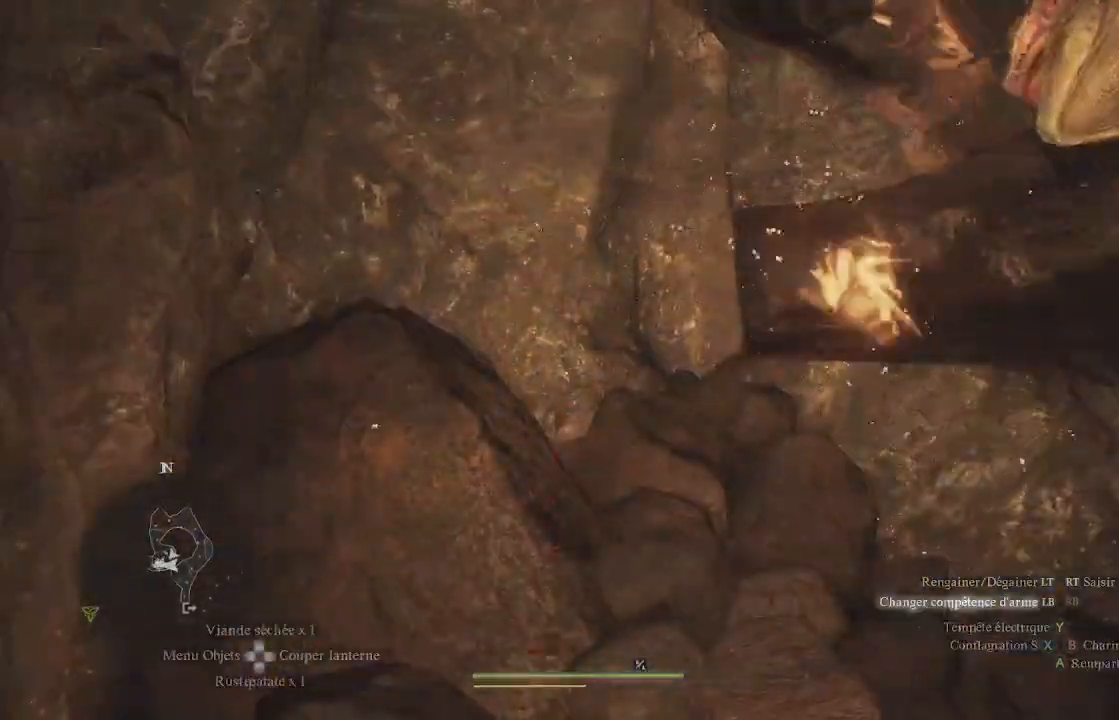
{"buttons": ["L1", "R1"], "left_stick": "center", "right_stick": "center", "events": [[150, "R1", "down"], [150, "right_stick", "up-right"], [417, "right_stick", "center"]]}
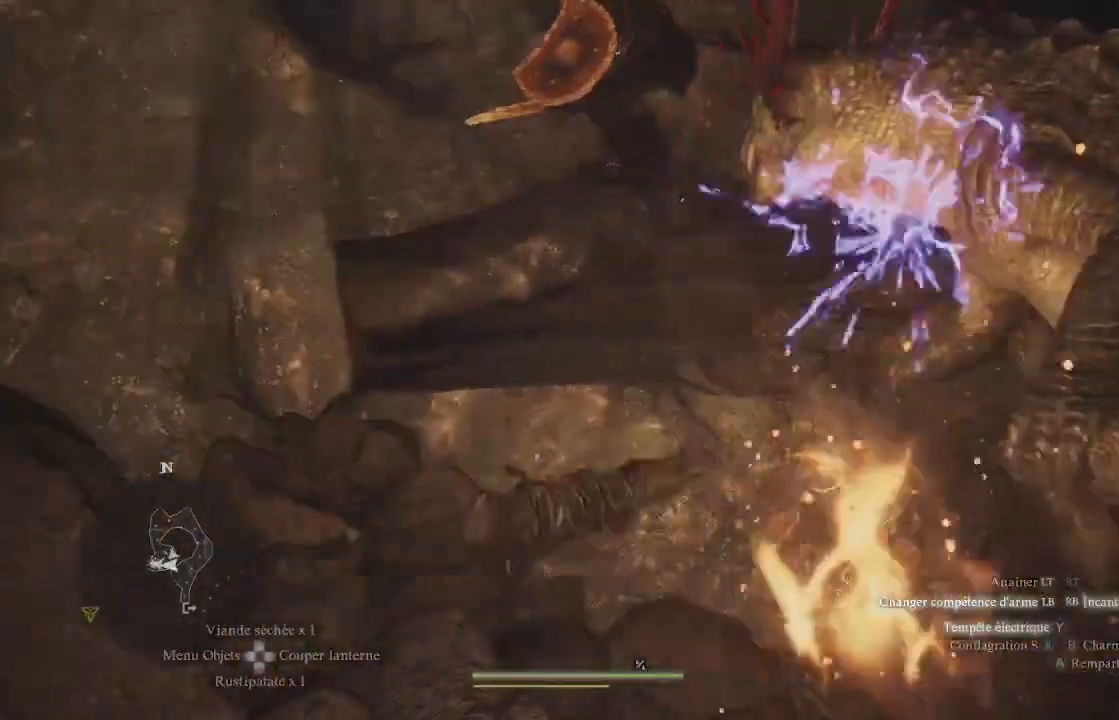
{"buttons": ["L1", "R1"], "left_stick": "center", "right_stick": "up-right", "events": [[50, "Y", "down"], [117, "Y", "up"], [283, "right_stick", "right"], [350, "right_stick", "up-right"]]}
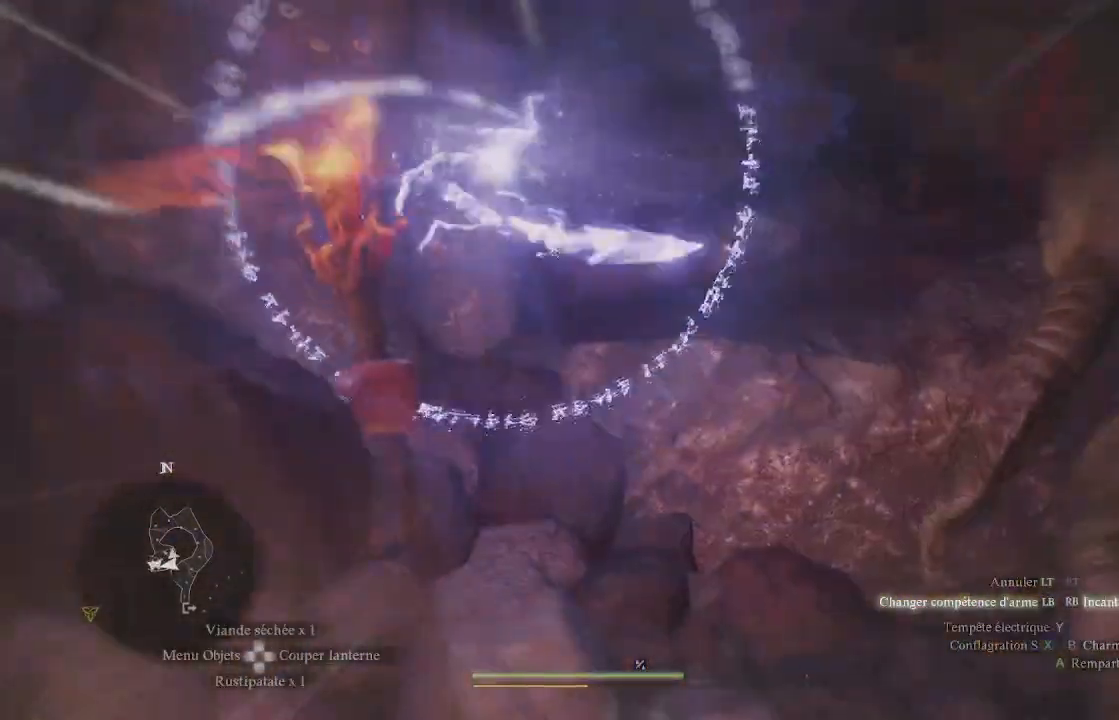
{"buttons": ["L1", "R1"], "left_stick": "center", "right_stick": "up-right", "events": []}